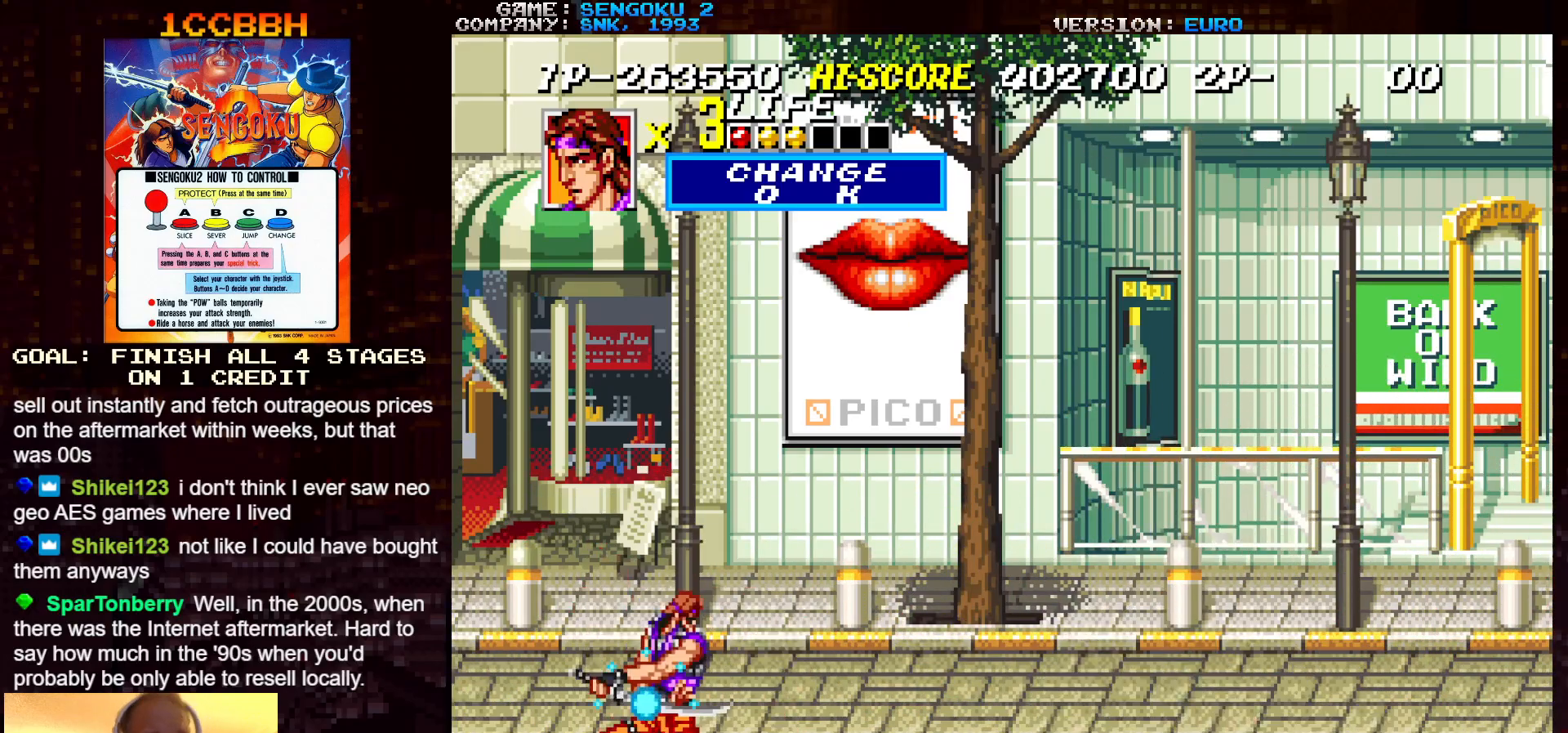
Gameplay with a controller (arcade stick); each line is a JSON object with the inputs held at the frame after it. "events" lists button and stick changes between this image and that frame as [ms after this image, input, new state], when the widget could be followed in between. Not read: C L3 R3.
{"buttons": ["SQUARE", "TRIANGLE", "R1"], "left_stick": "center", "events": [[17, "left_stick", "center"]]}
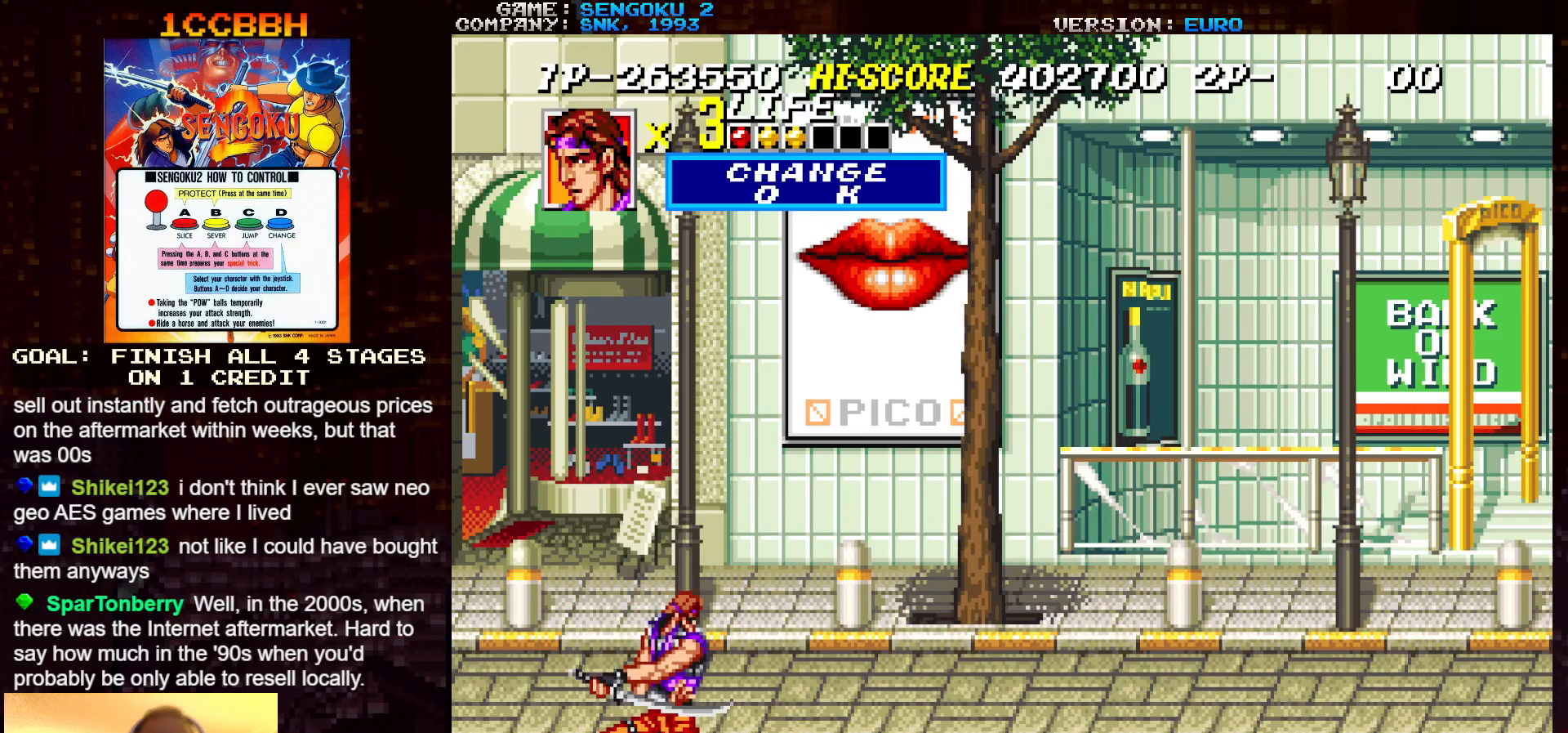
{"buttons": ["SQUARE", "TRIANGLE", "R1"], "left_stick": "center", "events": []}
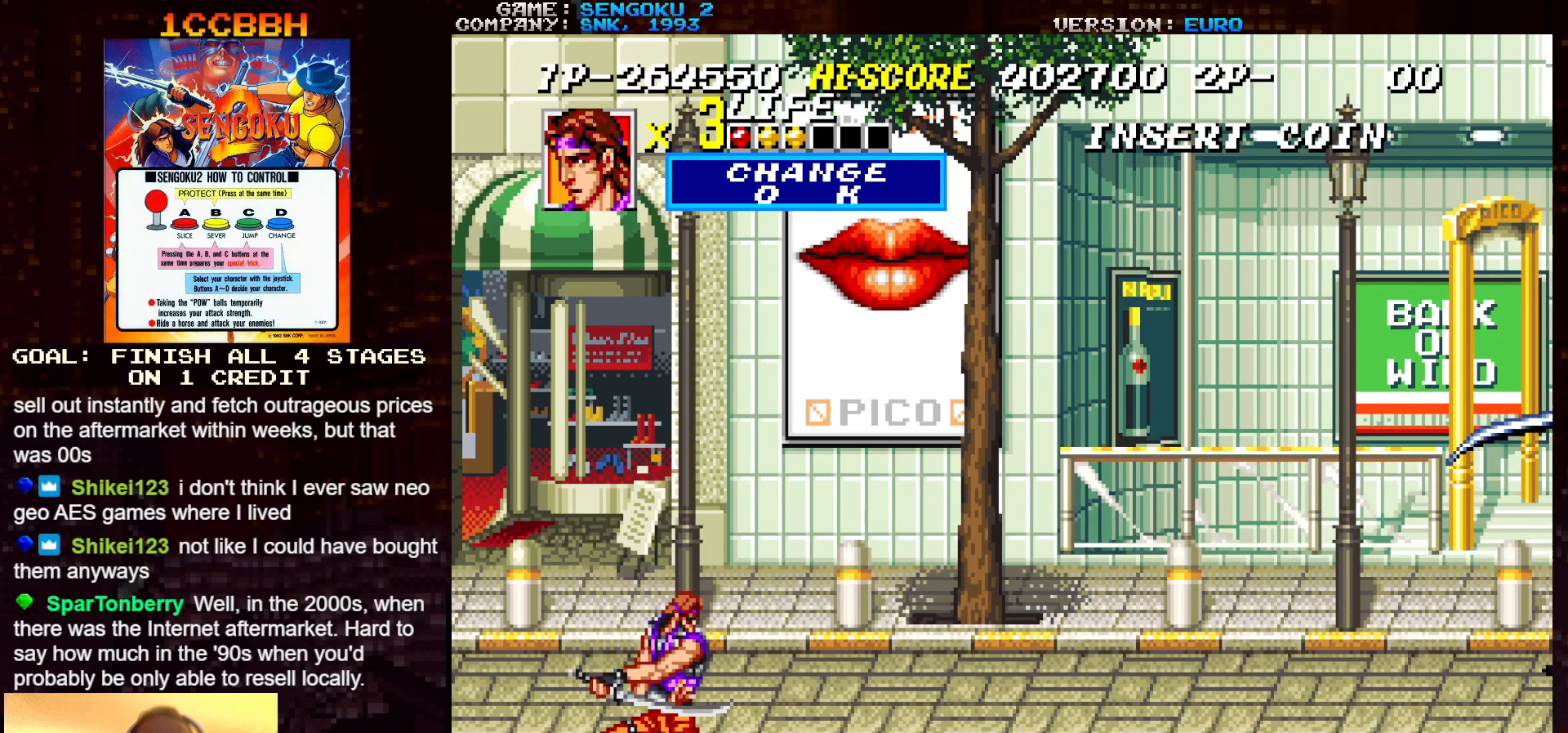
{"buttons": ["SQUARE", "TRIANGLE", "R1"], "left_stick": "center", "events": [[200, "CIRCLE", "down"], [267, "CIRCLE", "up"]]}
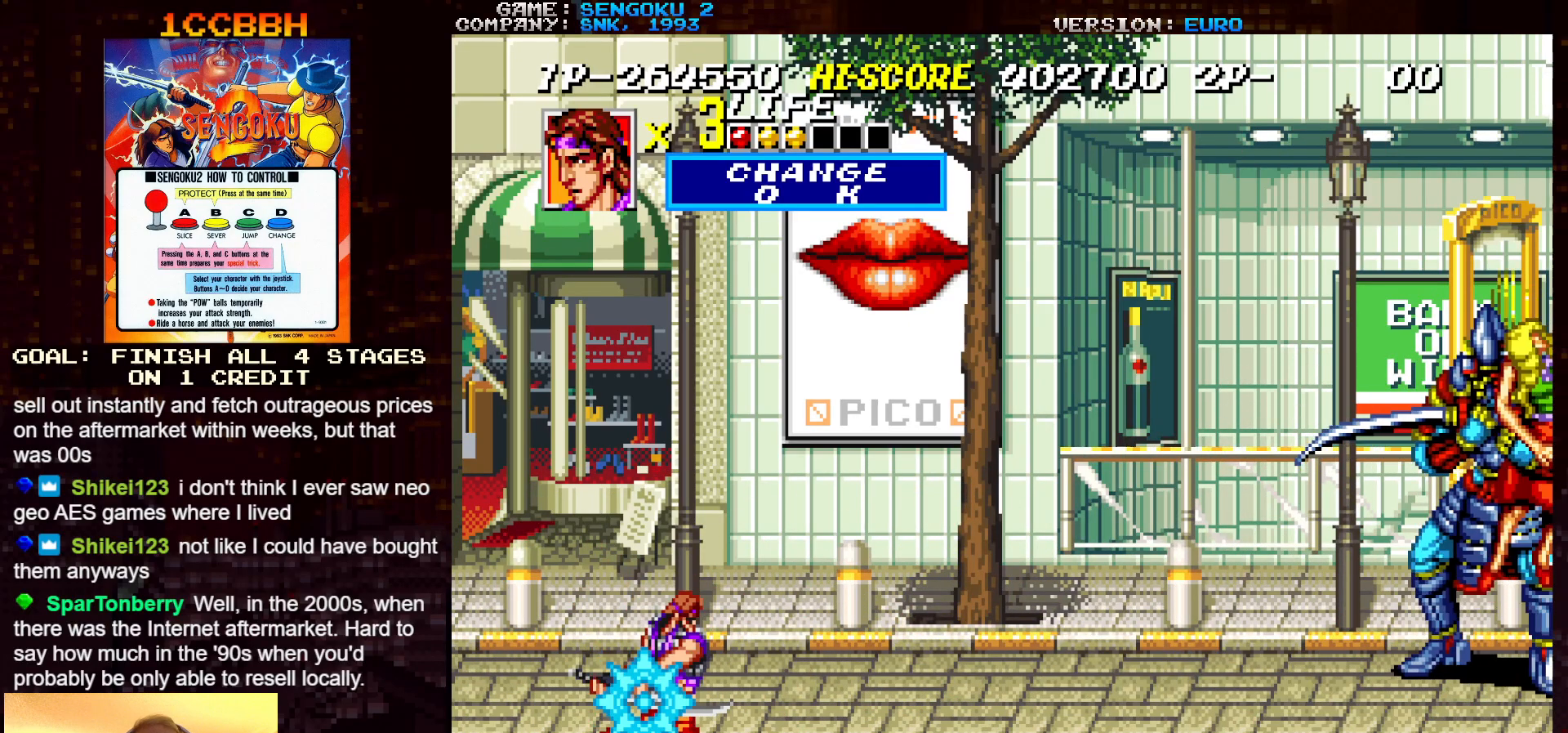
{"buttons": ["SQUARE", "TRIANGLE", "R1"], "left_stick": "center", "events": []}
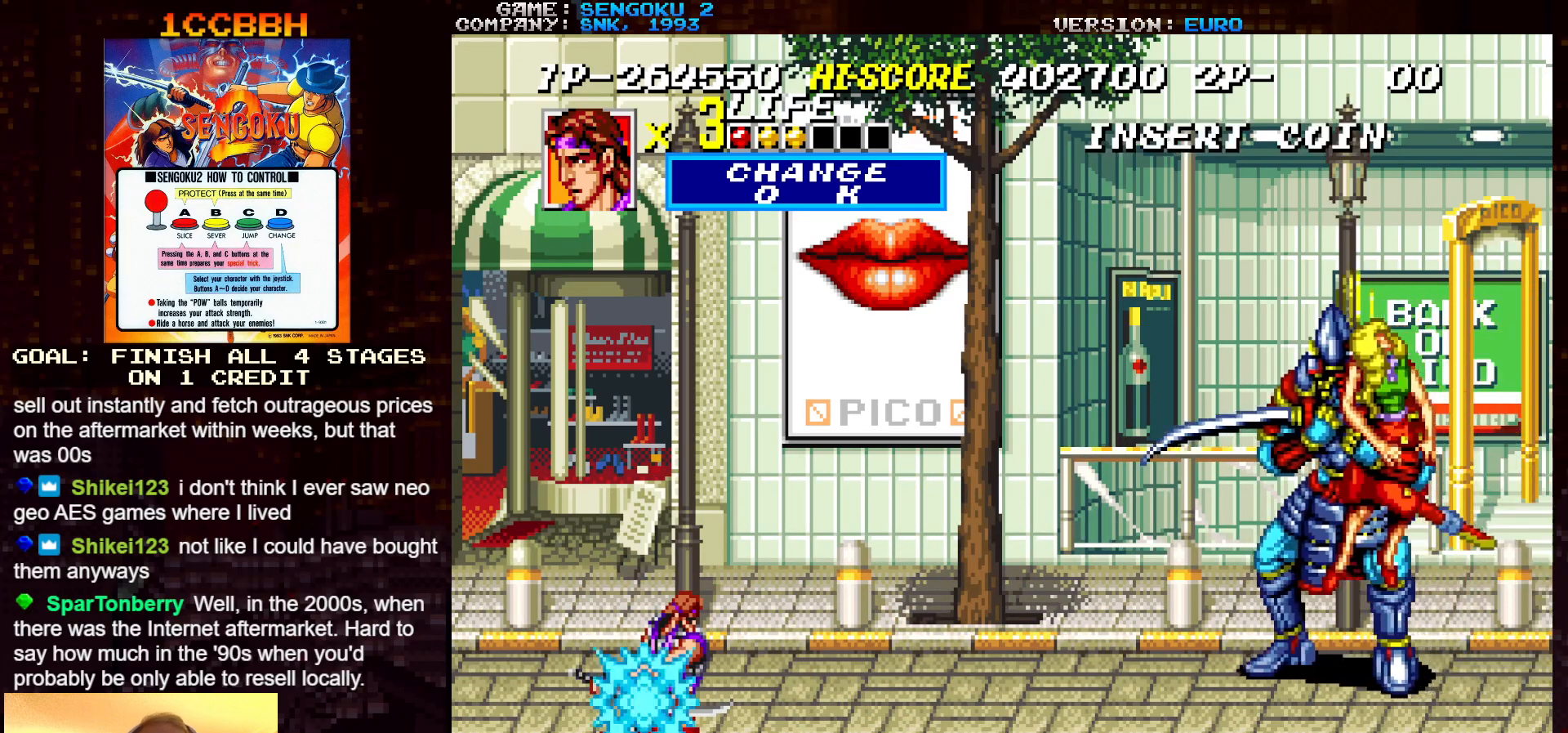
{"buttons": ["SQUARE", "TRIANGLE", "R1"], "left_stick": "center", "events": []}
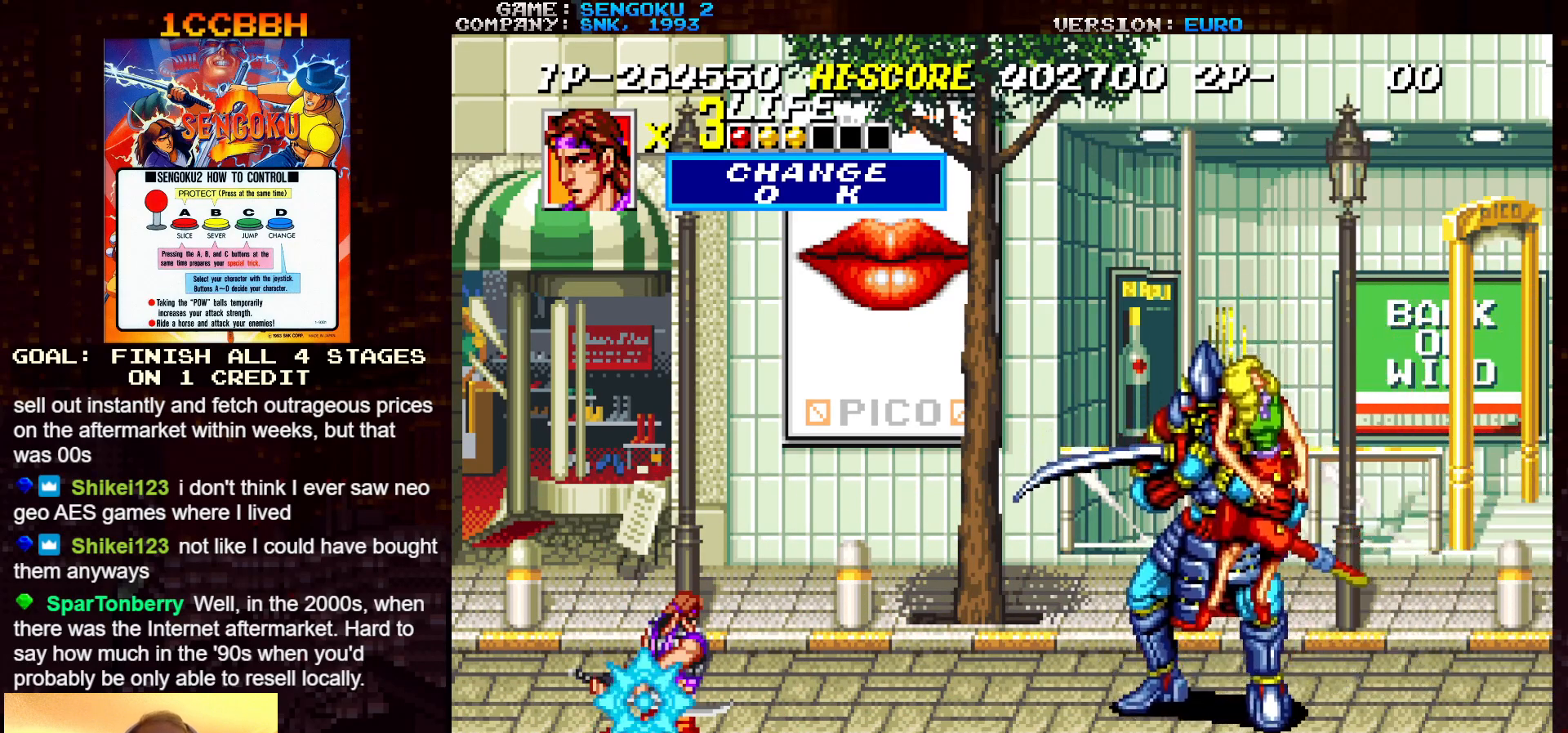
{"buttons": ["SQUARE", "TRIANGLE", "R1"], "left_stick": "center", "events": [[283, "R1", "up"], [283, "SQUARE", "up"], [283, "TRIANGLE", "up"], [333, "R1", "down"], [333, "SQUARE", "down"], [333, "TRIANGLE", "down"]]}
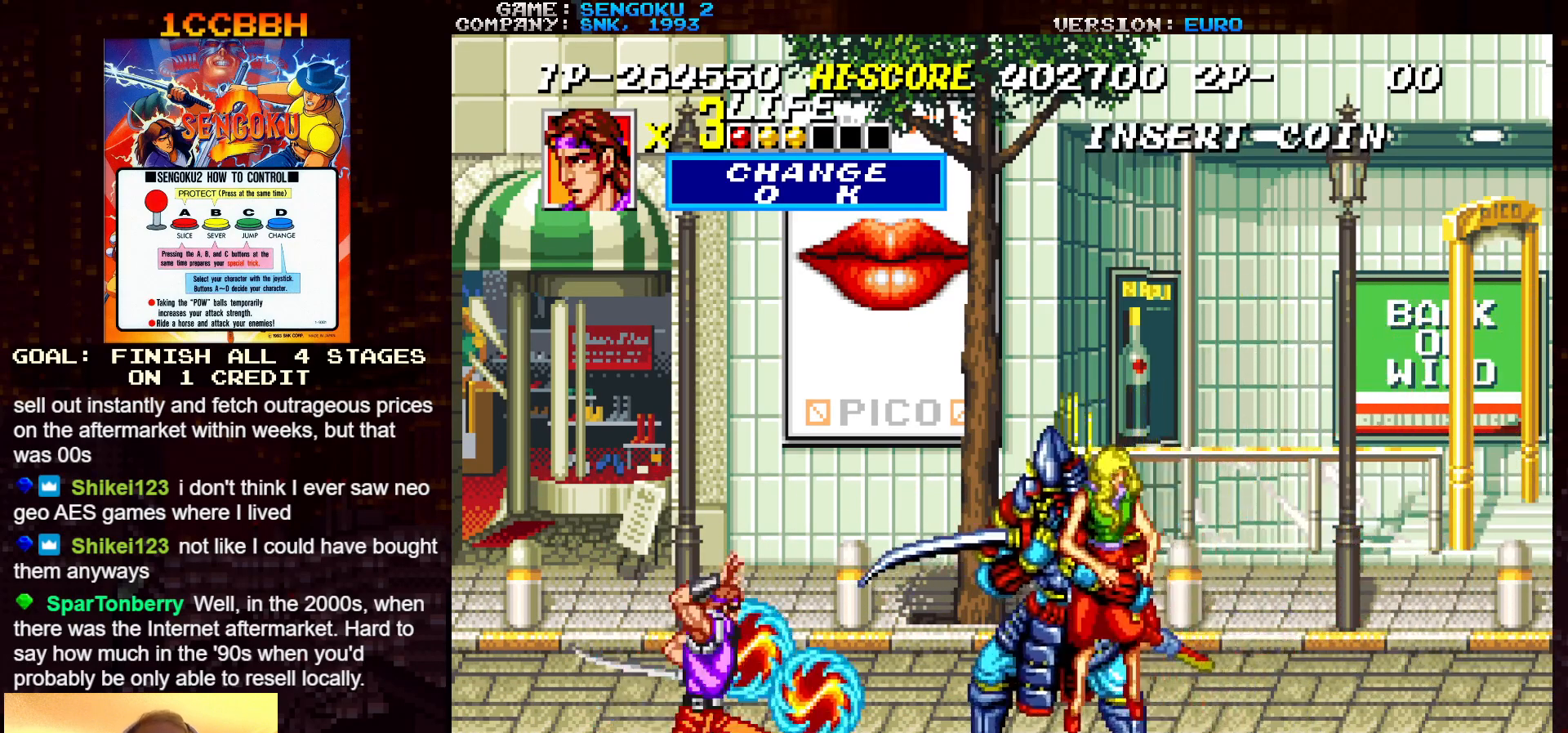
{"buttons": ["SQUARE", "TRIANGLE"], "left_stick": "center", "events": [[450, "R1", "up"], [450, "SQUARE", "up"], [450, "TRIANGLE", "up"], [500, "SQUARE", "down"], [500, "TRIANGLE", "down"]]}
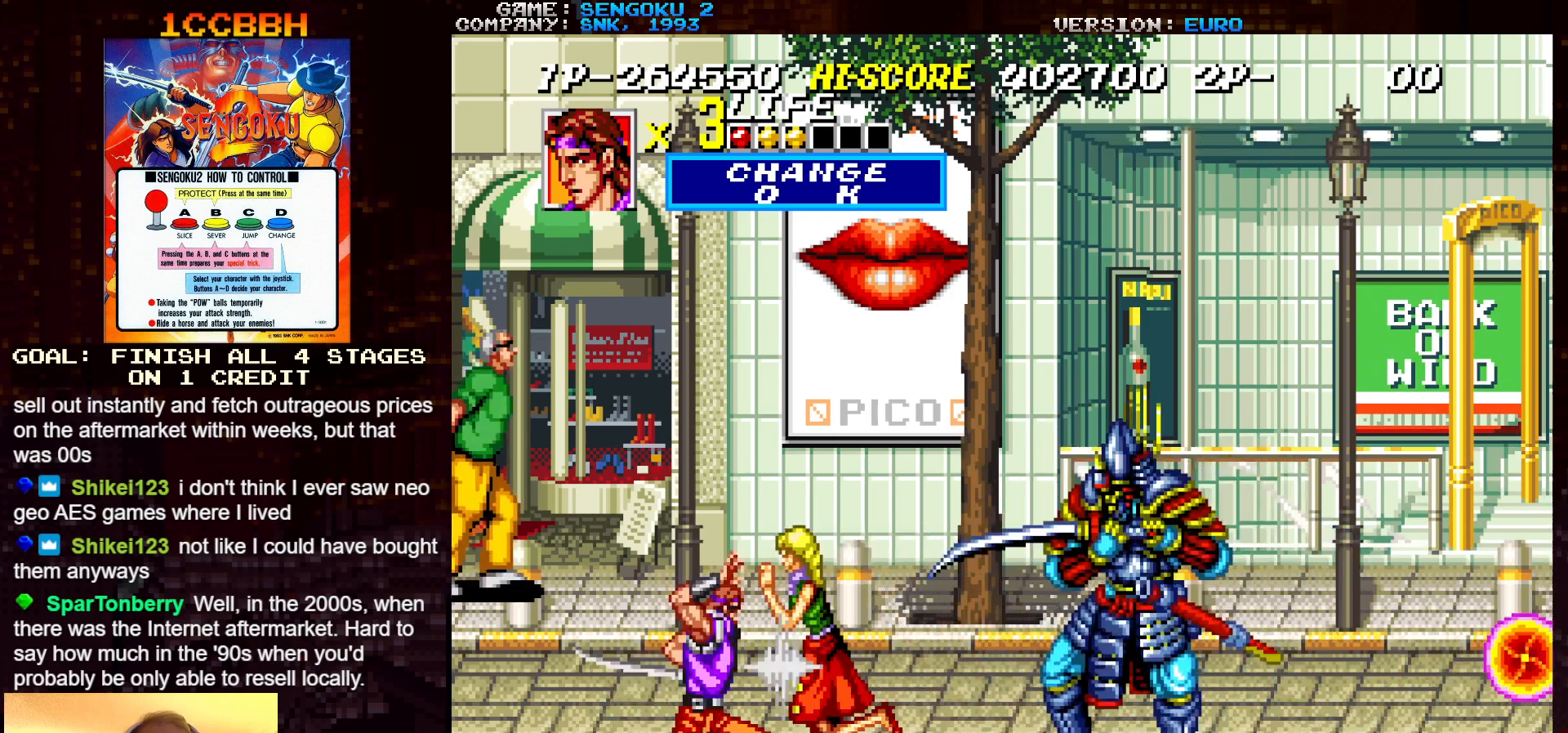
{"buttons": ["SQUARE", "TRIANGLE", "R1"], "left_stick": "center", "events": [[17, "R1", "down"]]}
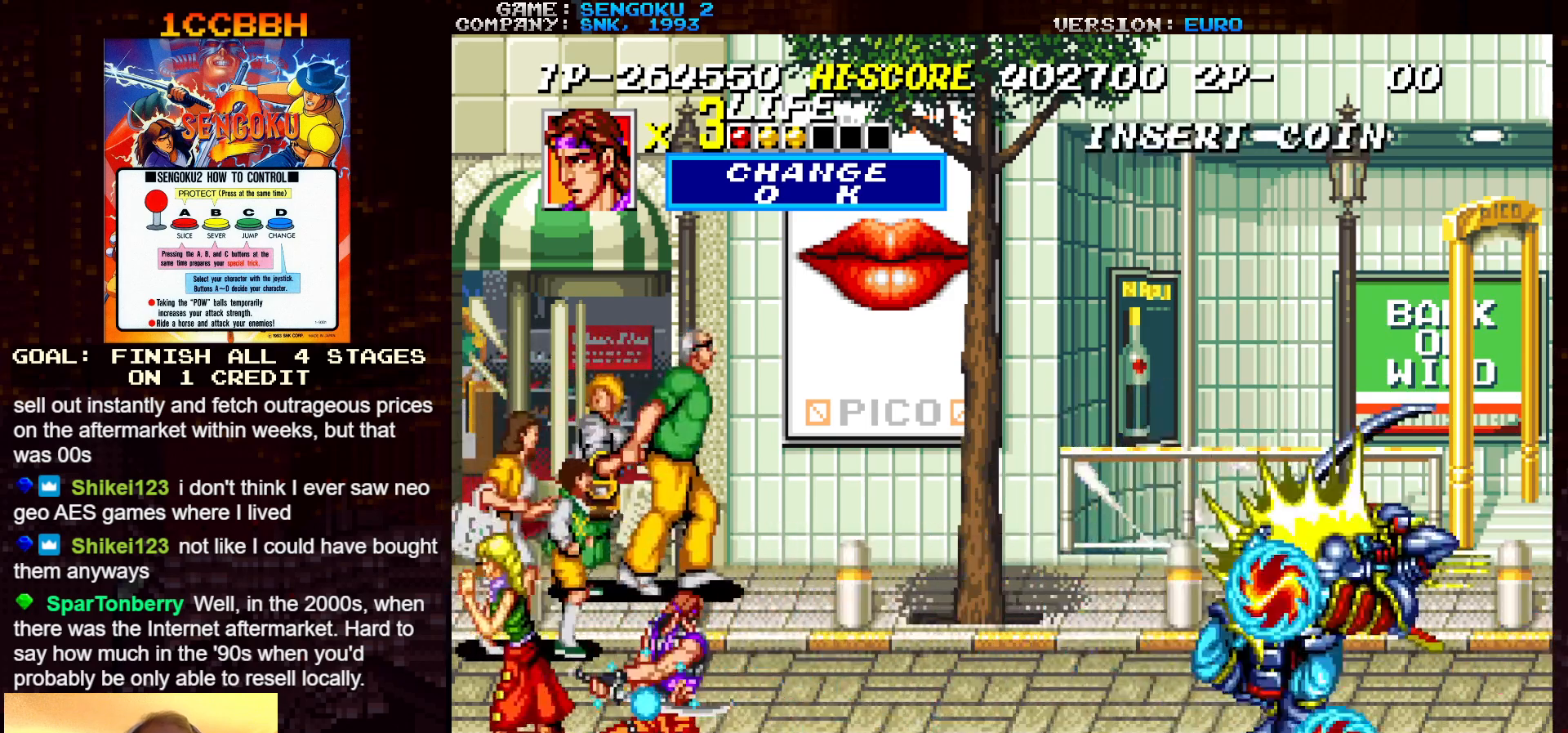
{"buttons": ["SQUARE", "TRIANGLE", "R1"], "left_stick": "center", "events": [[167, "R1", "up"], [167, "SQUARE", "up"], [167, "TRIANGLE", "up"], [233, "R1", "down"], [233, "SQUARE", "down"], [233, "TRIANGLE", "down"]]}
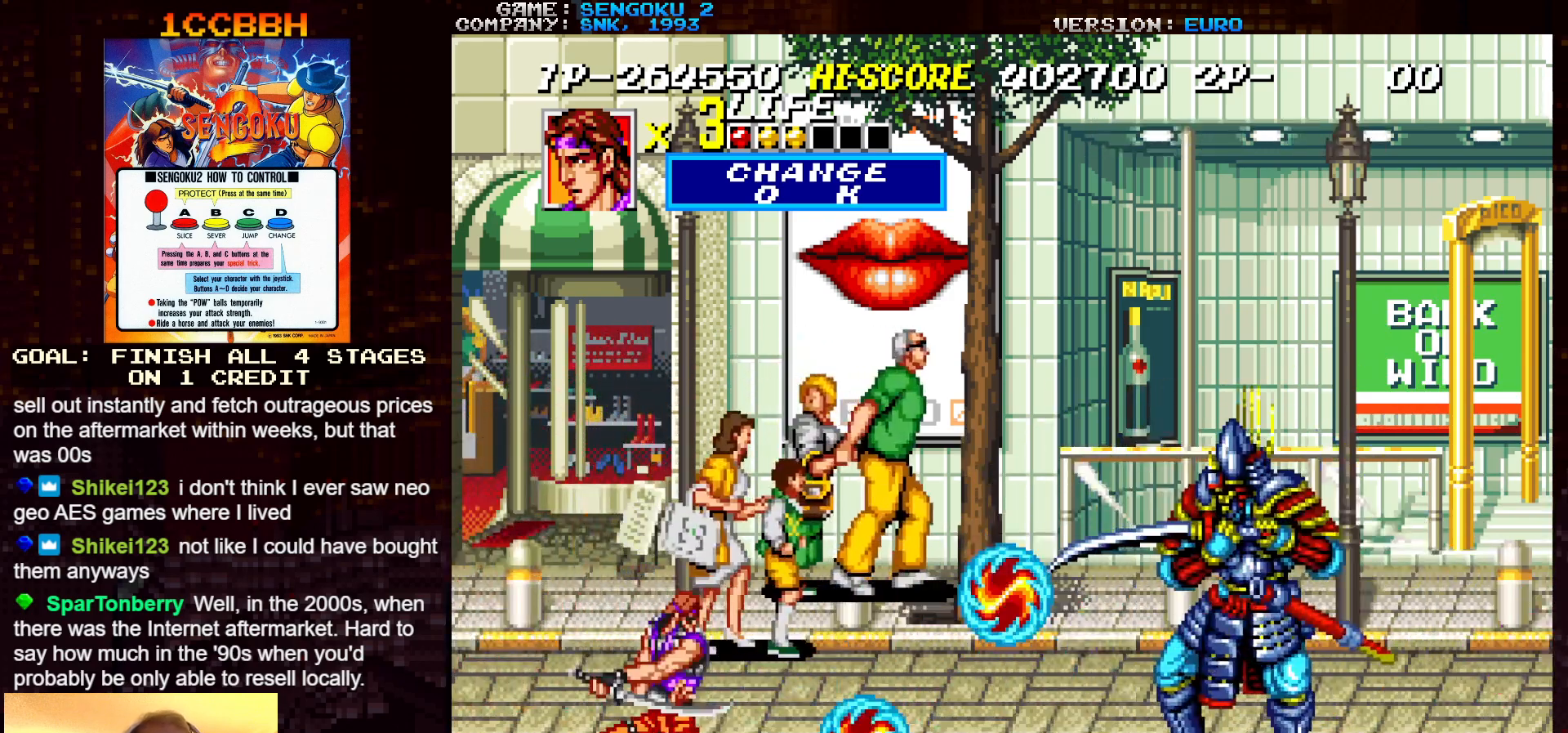
{"buttons": ["SQUARE", "TRIANGLE", "R1"], "left_stick": "center", "events": [[400, "R1", "up"], [400, "SQUARE", "up"], [400, "TRIANGLE", "up"], [450, "SQUARE", "down"], [467, "R1", "down"], [467, "TRIANGLE", "down"]]}
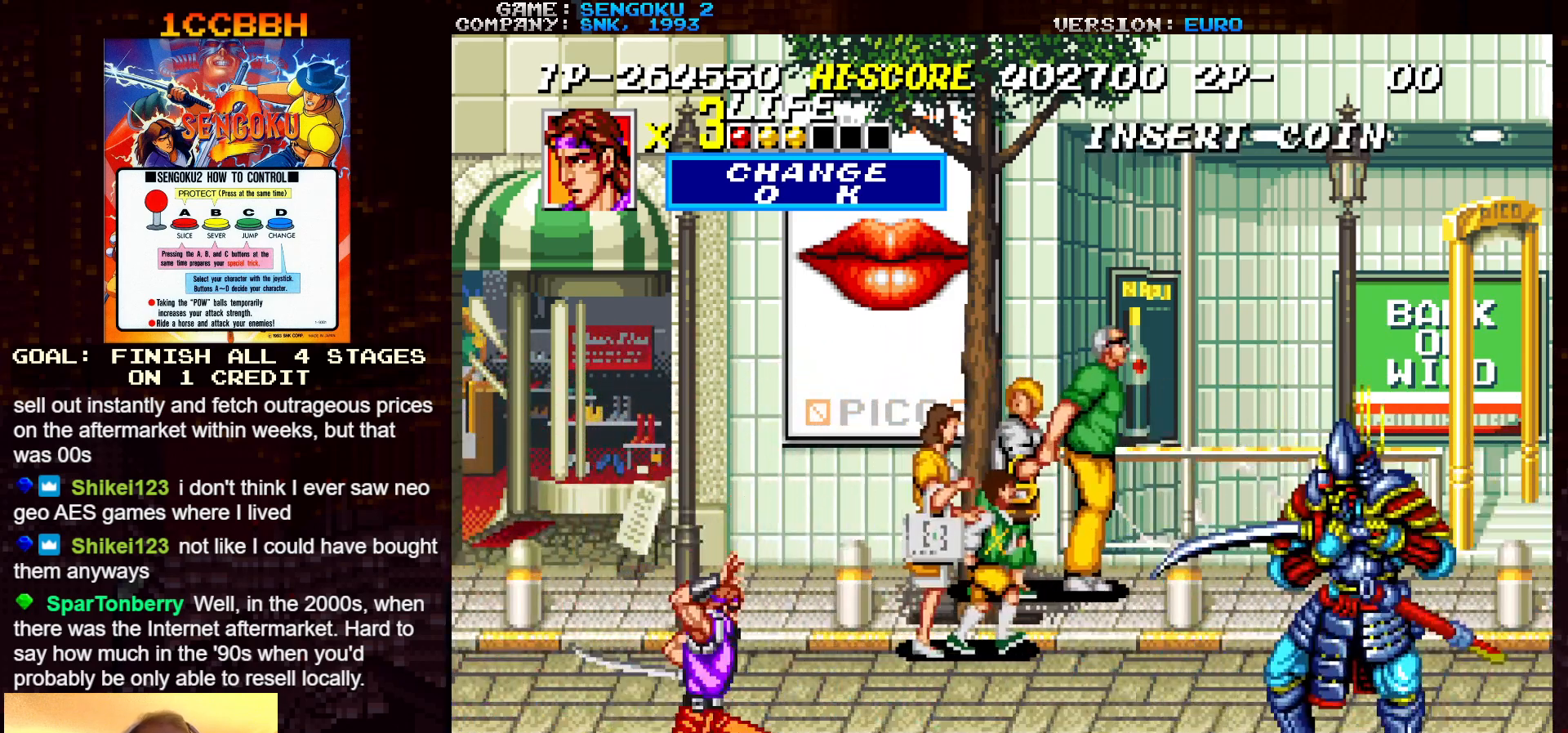
{"buttons": ["SQUARE", "TRIANGLE", "R1"], "left_stick": "center", "events": []}
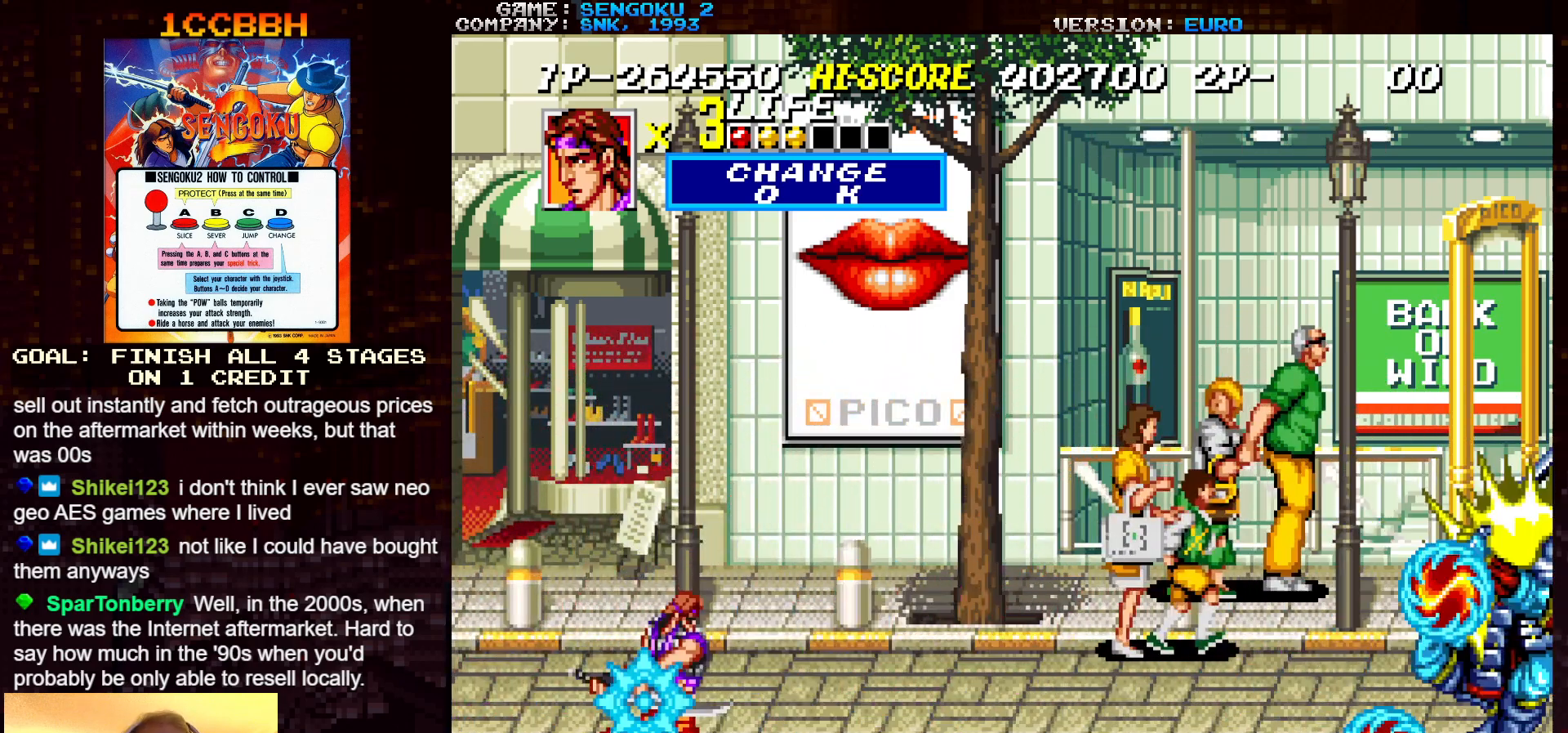
{"buttons": ["SQUARE", "TRIANGLE", "R1"], "left_stick": "center", "events": [[133, "R1", "up"], [133, "SQUARE", "up"], [133, "TRIANGLE", "up"], [200, "R1", "down"], [200, "SQUARE", "down"], [200, "TRIANGLE", "down"]]}
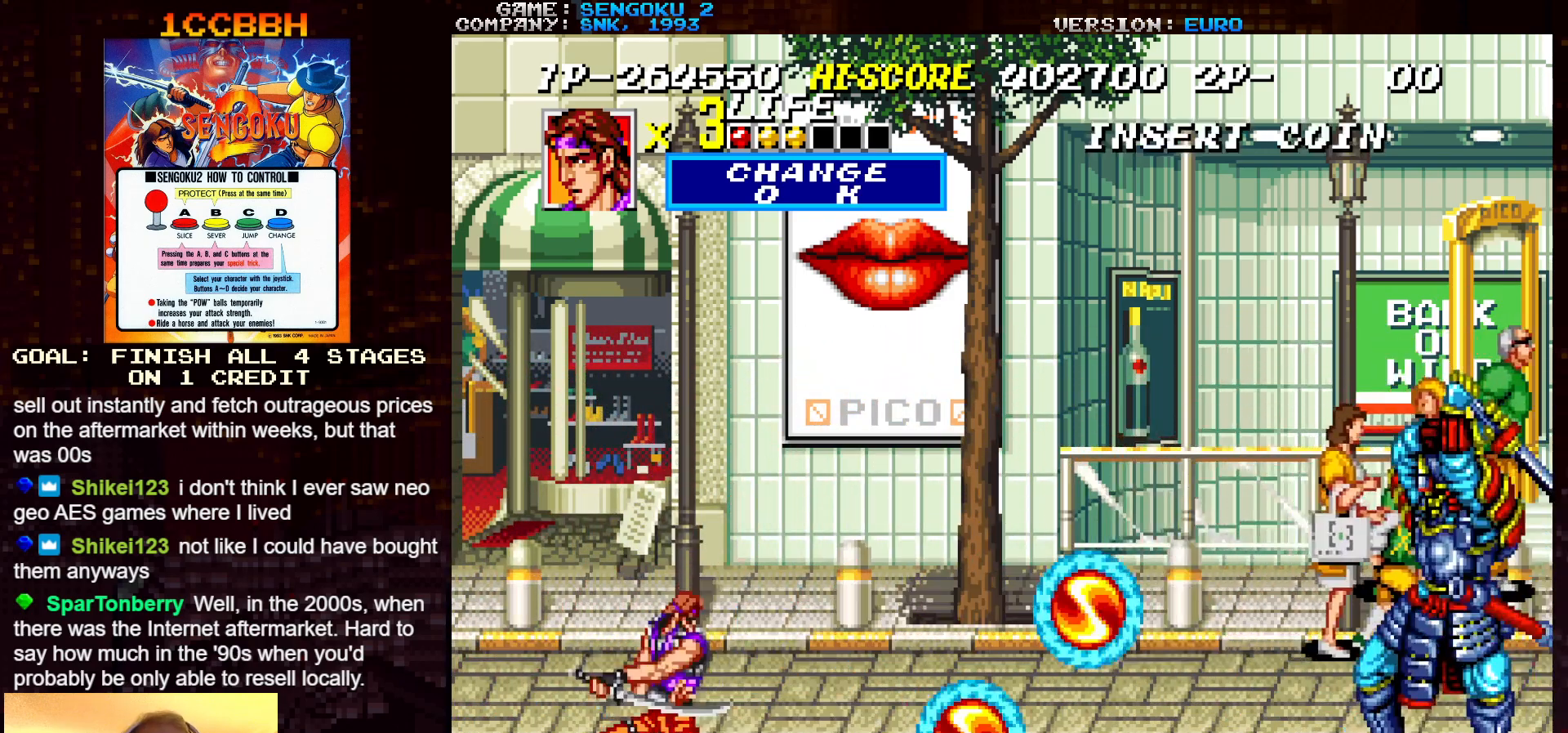
{"buttons": ["SQUARE", "TRIANGLE", "R1"], "left_stick": "center", "events": [[417, "SQUARE", "up"], [433, "R1", "up"], [433, "TRIANGLE", "up"], [500, "R1", "down"], [500, "SQUARE", "down"], [500, "TRIANGLE", "down"]]}
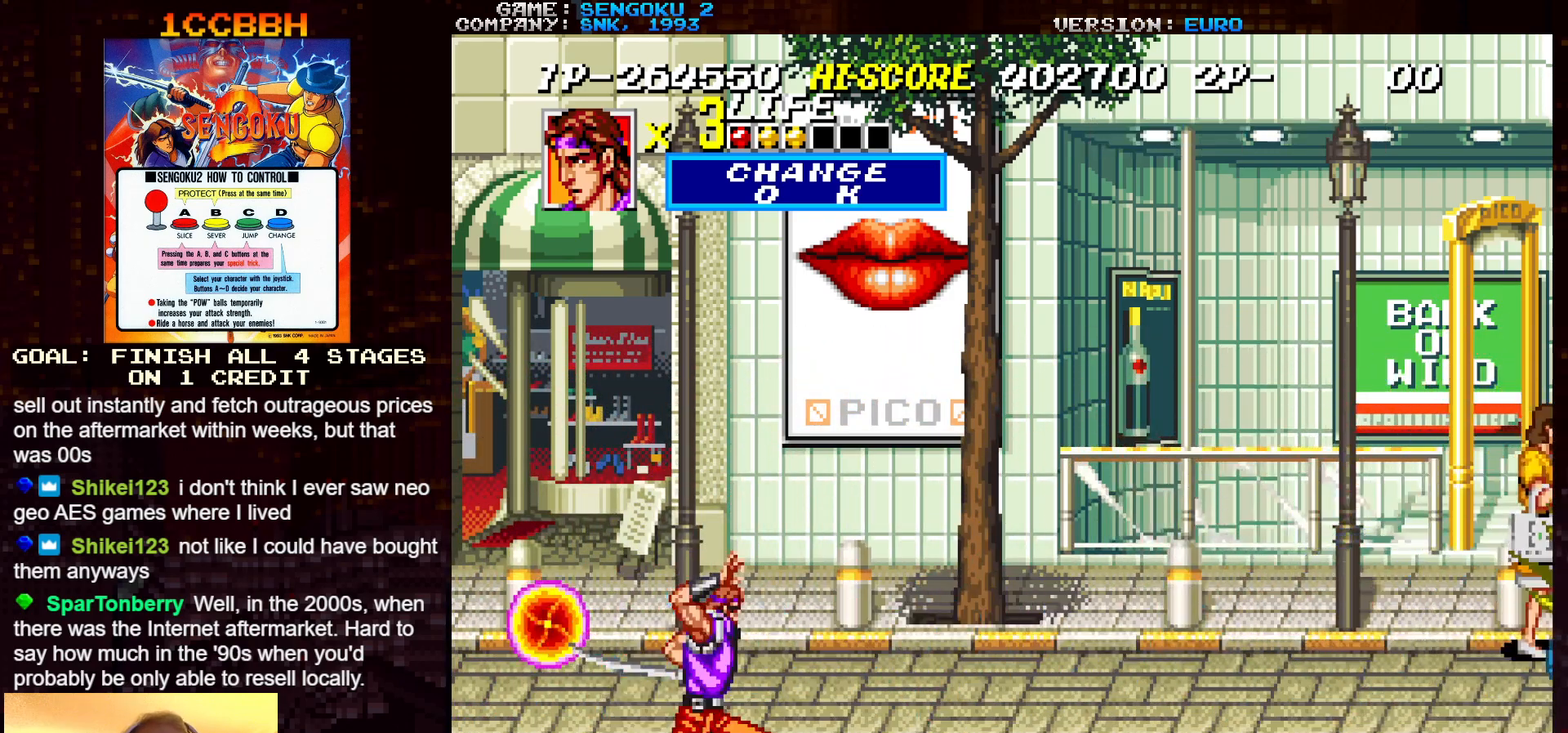
{"buttons": ["SQUARE", "TRIANGLE", "R1"], "left_stick": "center", "events": []}
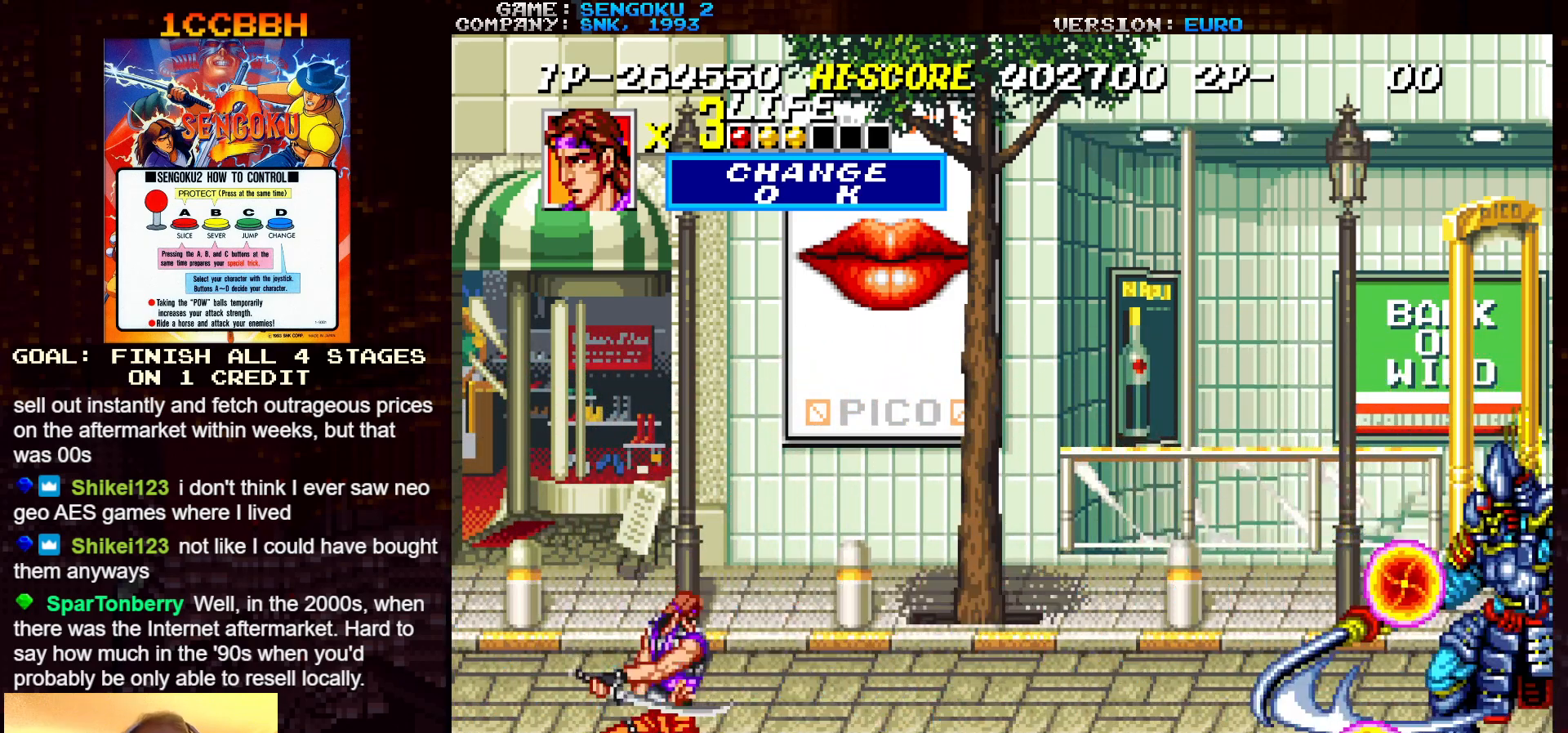
{"buttons": ["SQUARE", "TRIANGLE", "R1"], "left_stick": "center", "events": [[183, "R1", "up"], [183, "SQUARE", "up"], [183, "TRIANGLE", "up"], [267, "R1", "down"], [267, "SQUARE", "down"], [267, "TRIANGLE", "down"]]}
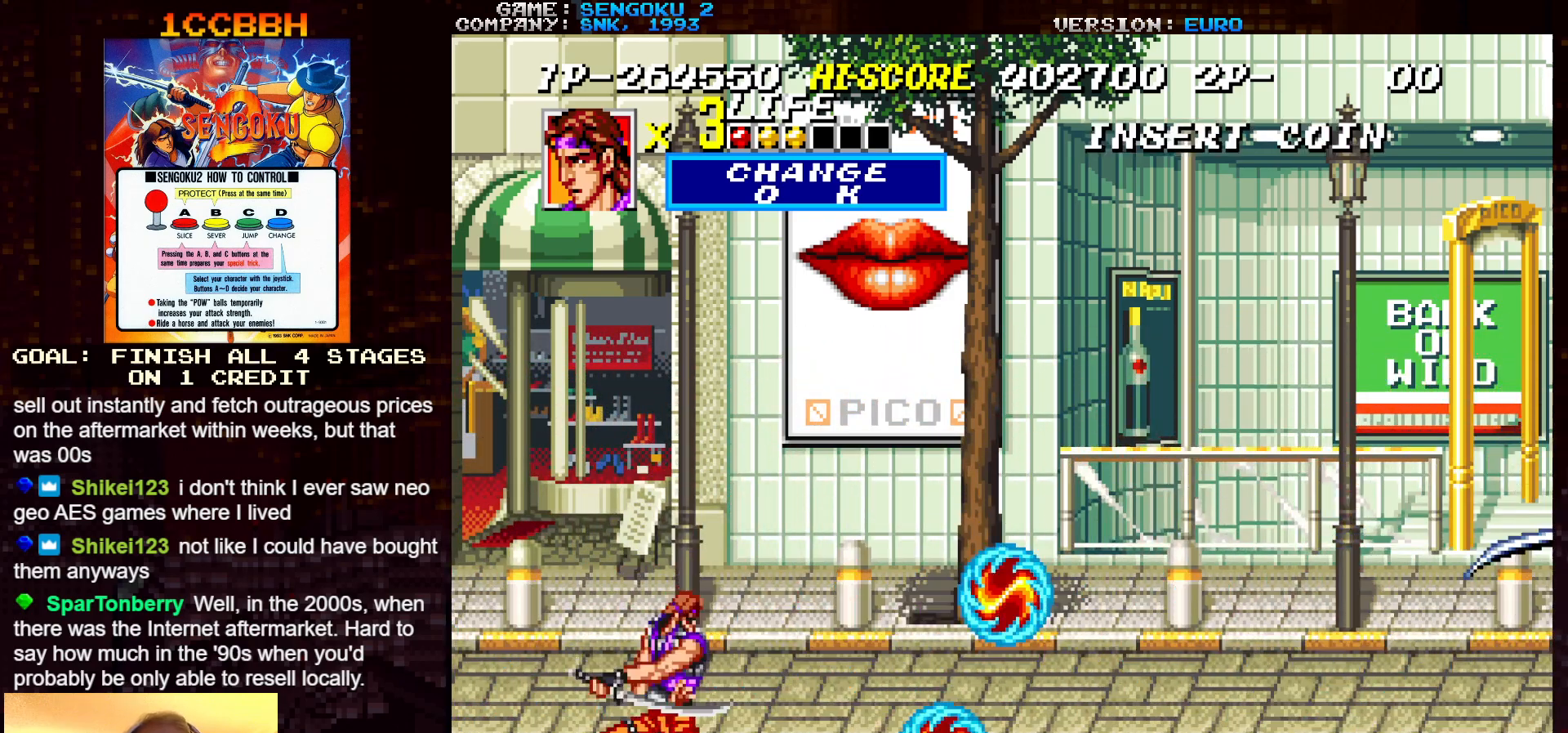
{"buttons": ["TRIANGLE"], "left_stick": "center", "events": [[500, "R1", "up"], [500, "SQUARE", "up"]]}
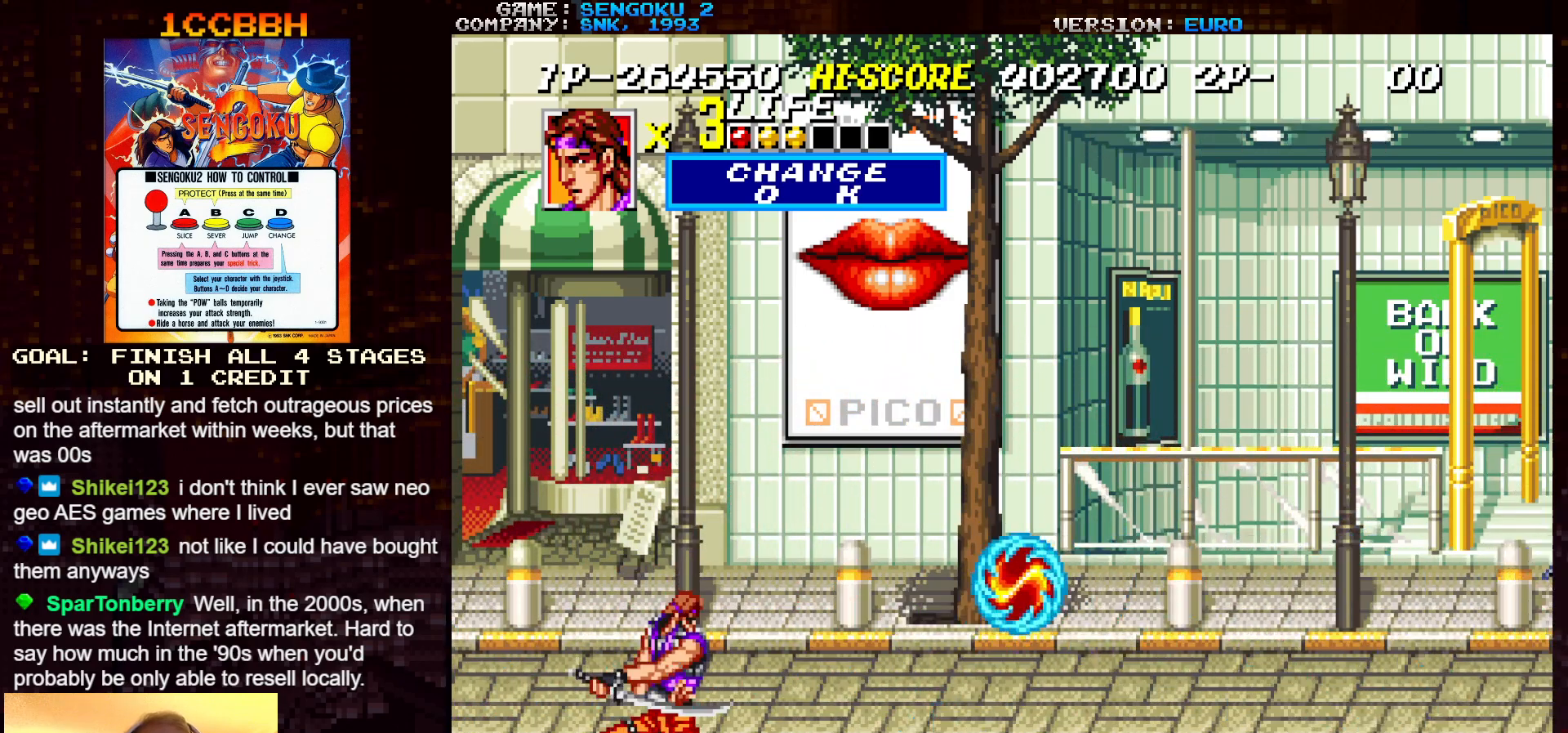
{"buttons": ["SQUARE", "TRIANGLE", "R1"], "left_stick": "center", "events": [[17, "TRIANGLE", "up"], [67, "R1", "down"], [67, "SQUARE", "down"], [67, "TRIANGLE", "down"]]}
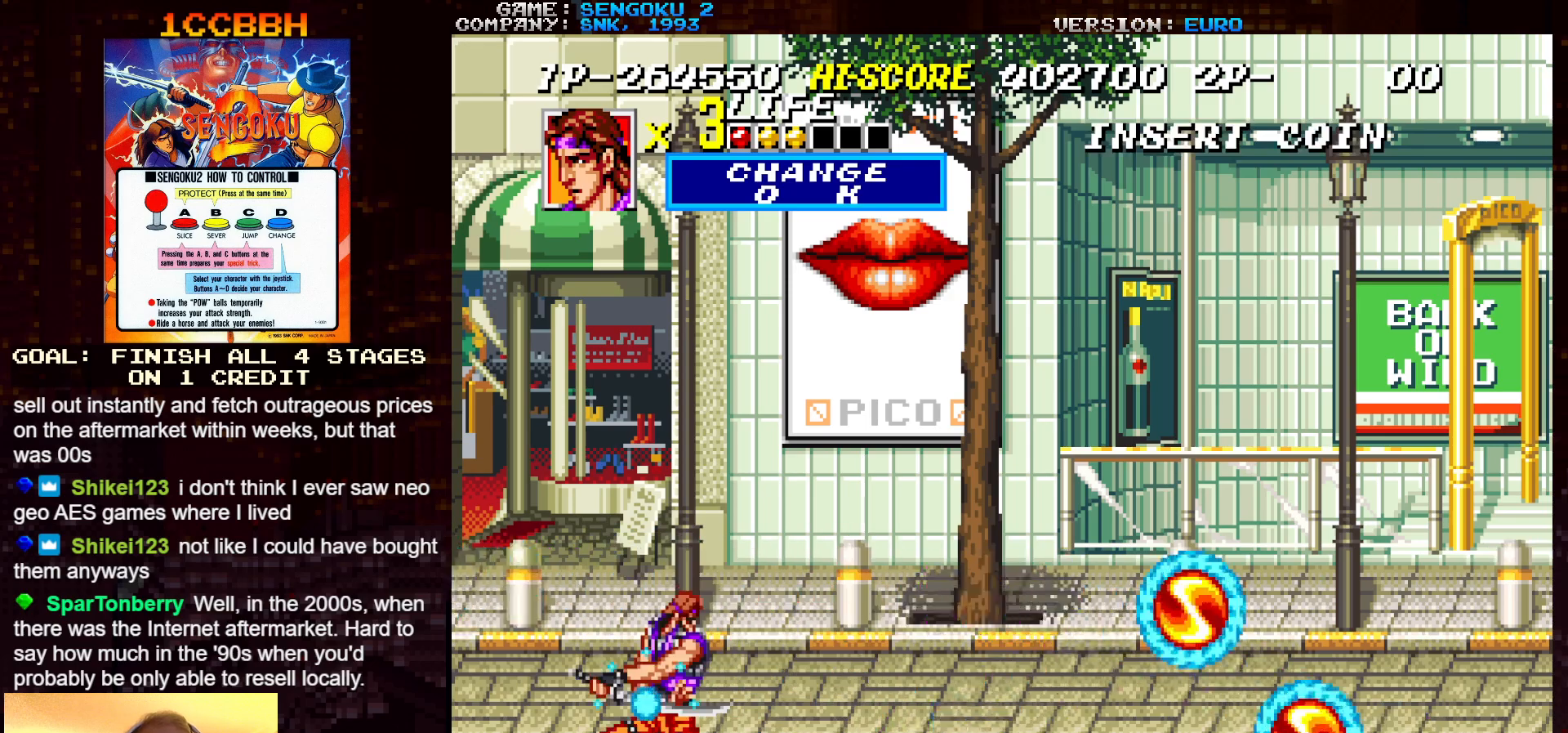
{"buttons": ["SQUARE", "TRIANGLE", "R1"], "left_stick": "center", "events": [[267, "SQUARE", "up"], [283, "R1", "up"], [283, "TRIANGLE", "up"], [367, "R1", "down"], [367, "TRIANGLE", "down"], [383, "SQUARE", "down"]]}
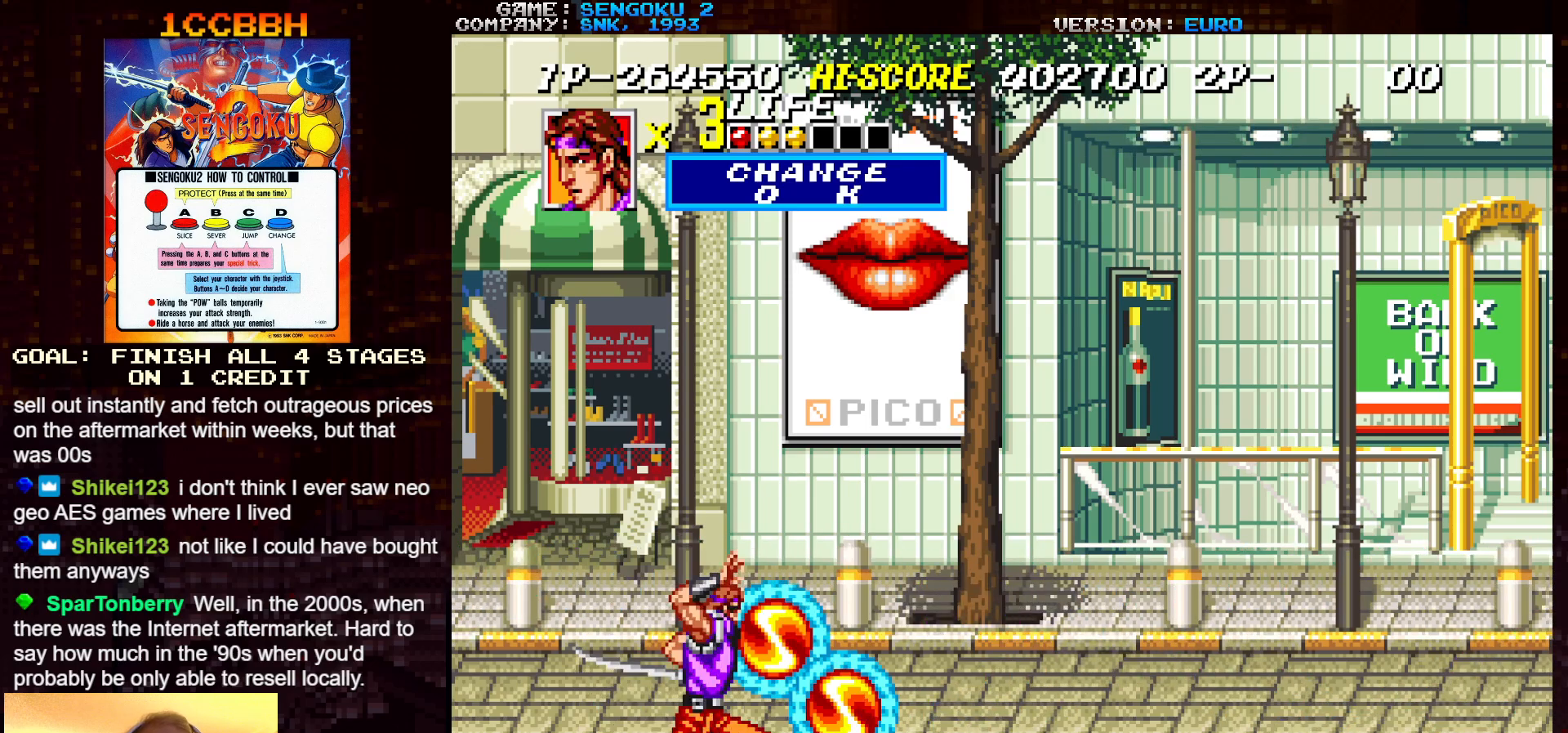
{"buttons": ["SQUARE", "TRIANGLE", "R1"], "left_stick": "center", "events": []}
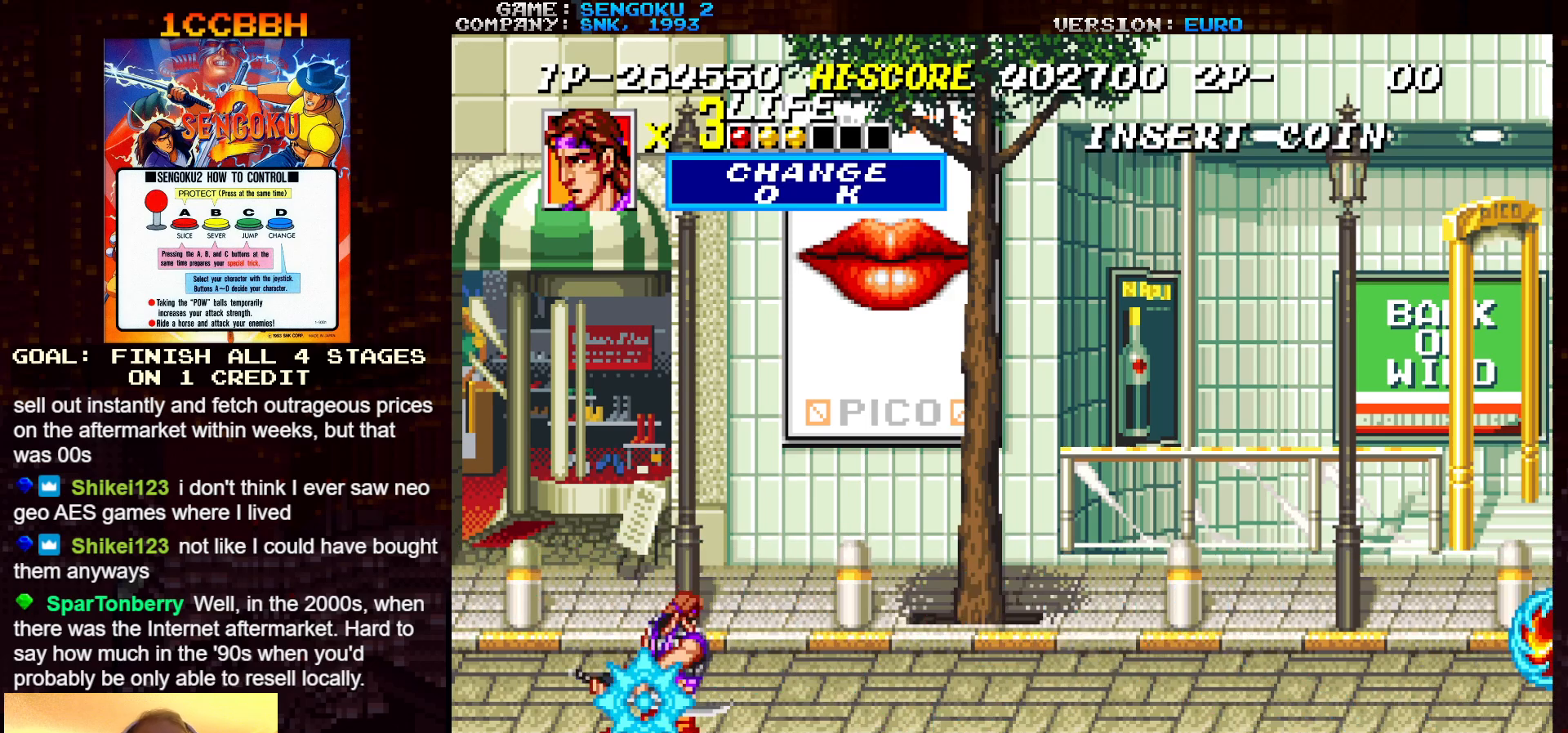
{"buttons": ["SQUARE", "TRIANGLE", "R1"], "left_stick": "center", "events": [[100, "R1", "up"], [117, "SQUARE", "up"], [117, "TRIANGLE", "up"], [167, "R1", "down"], [167, "SQUARE", "down"], [167, "TRIANGLE", "down"]]}
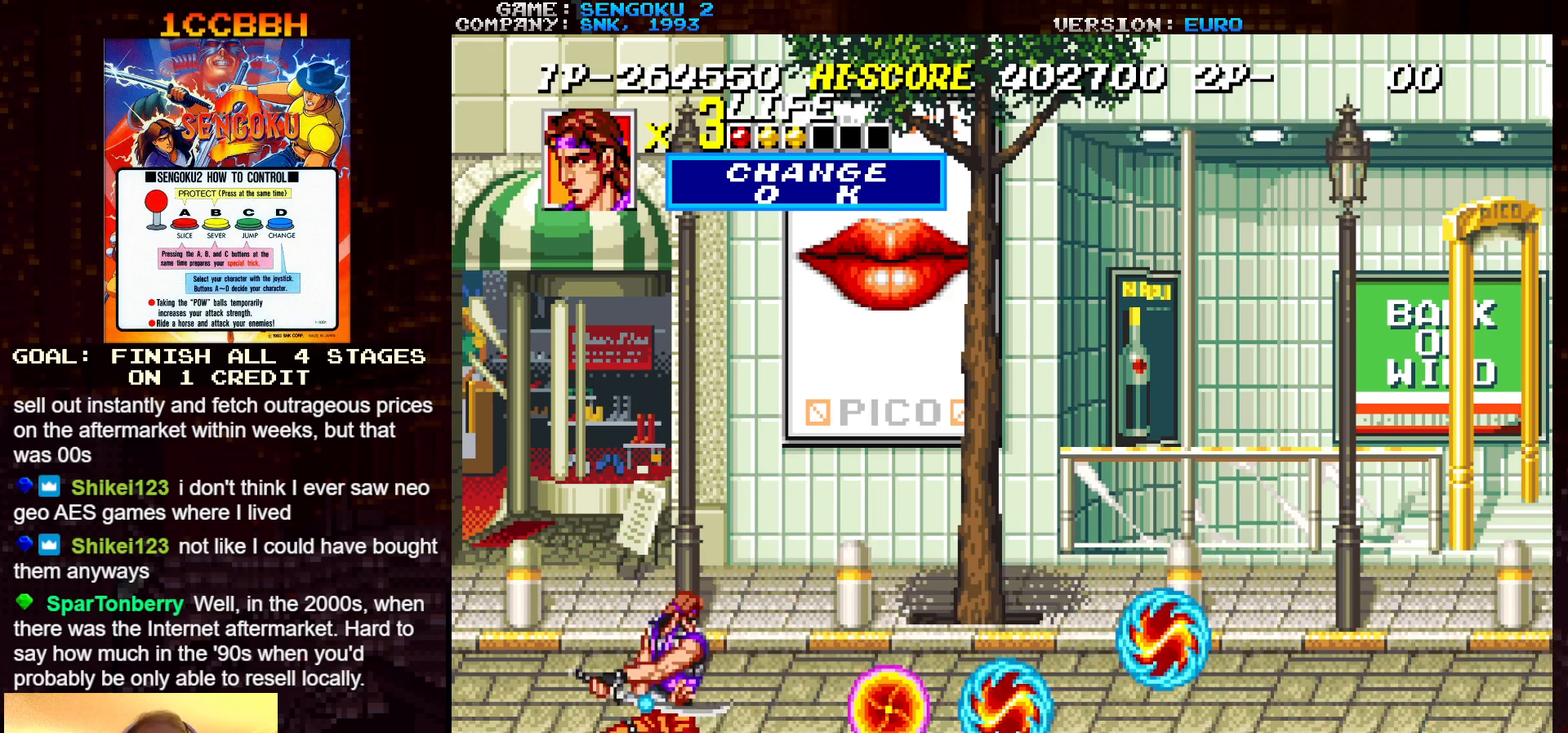
{"buttons": [], "left_stick": "center", "events": [[433, "R1", "up"], [433, "SQUARE", "up"], [433, "TRIANGLE", "up"]]}
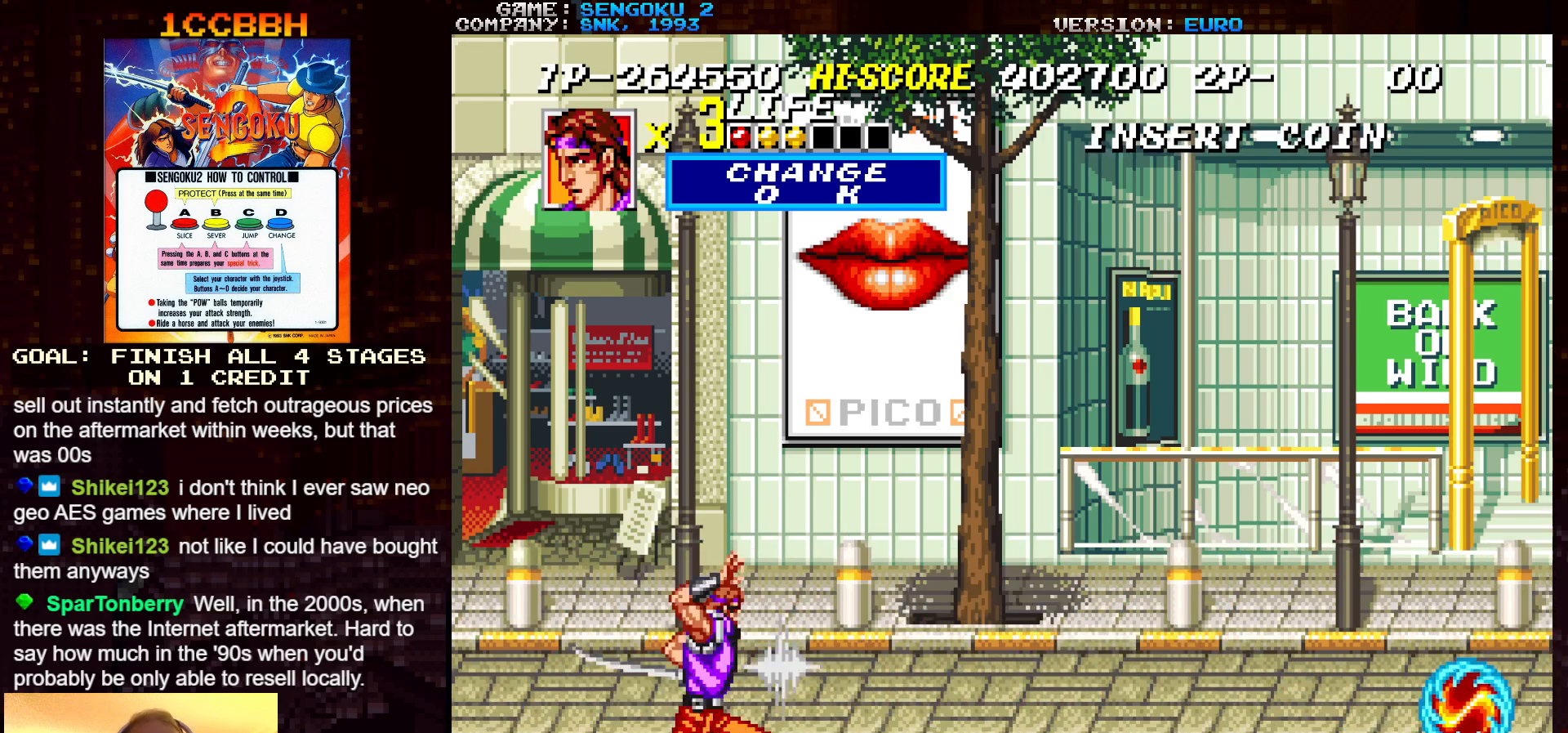
{"buttons": ["SQUARE", "TRIANGLE", "R1"], "left_stick": "center", "events": [[33, "R1", "down"], [33, "SQUARE", "down"], [33, "TRIANGLE", "down"]]}
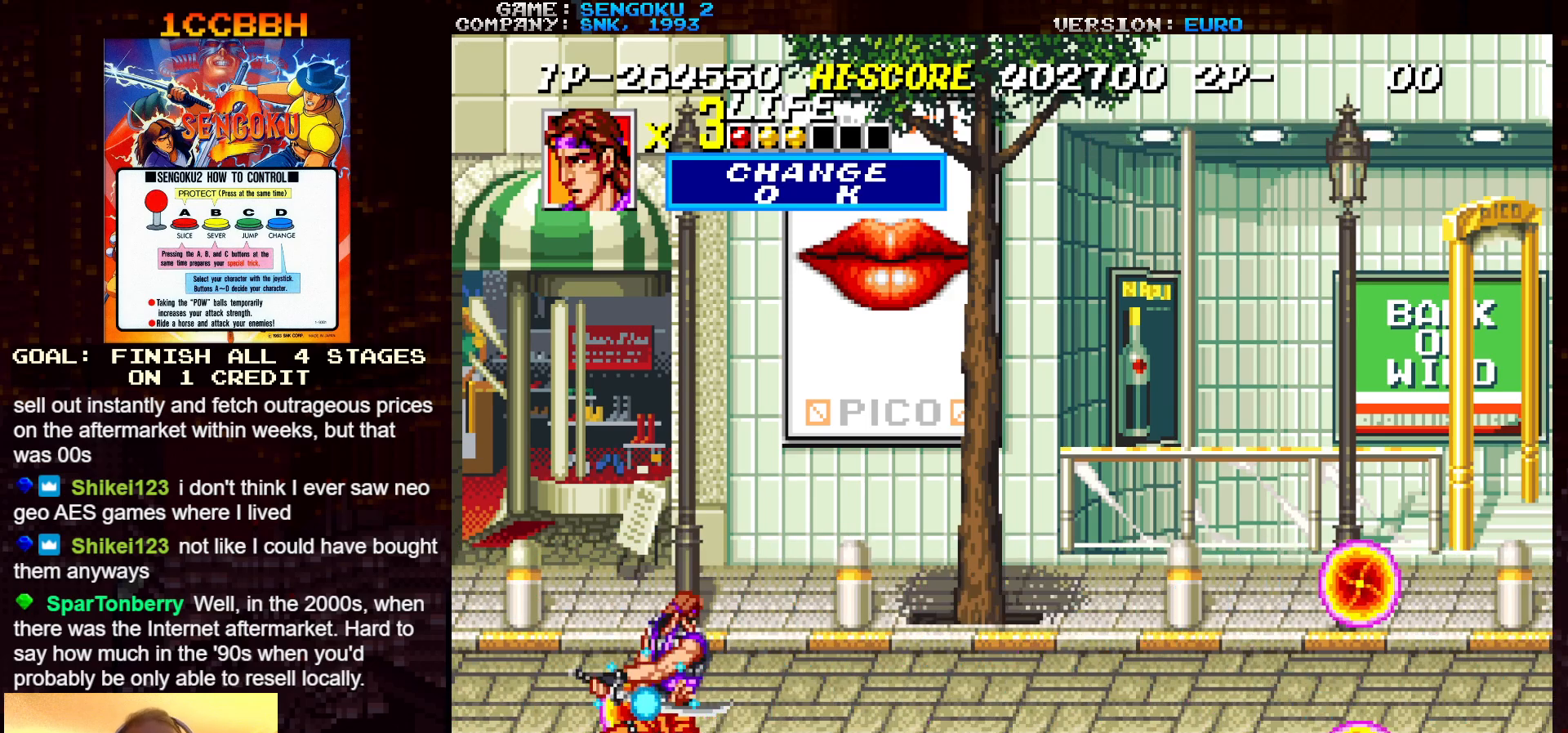
{"buttons": ["SQUARE", "TRIANGLE", "R1"], "left_stick": "center", "events": [[317, "SQUARE", "up"], [317, "TRIANGLE", "up"], [333, "R1", "up"], [400, "SQUARE", "down"], [417, "R1", "down"], [417, "TRIANGLE", "down"]]}
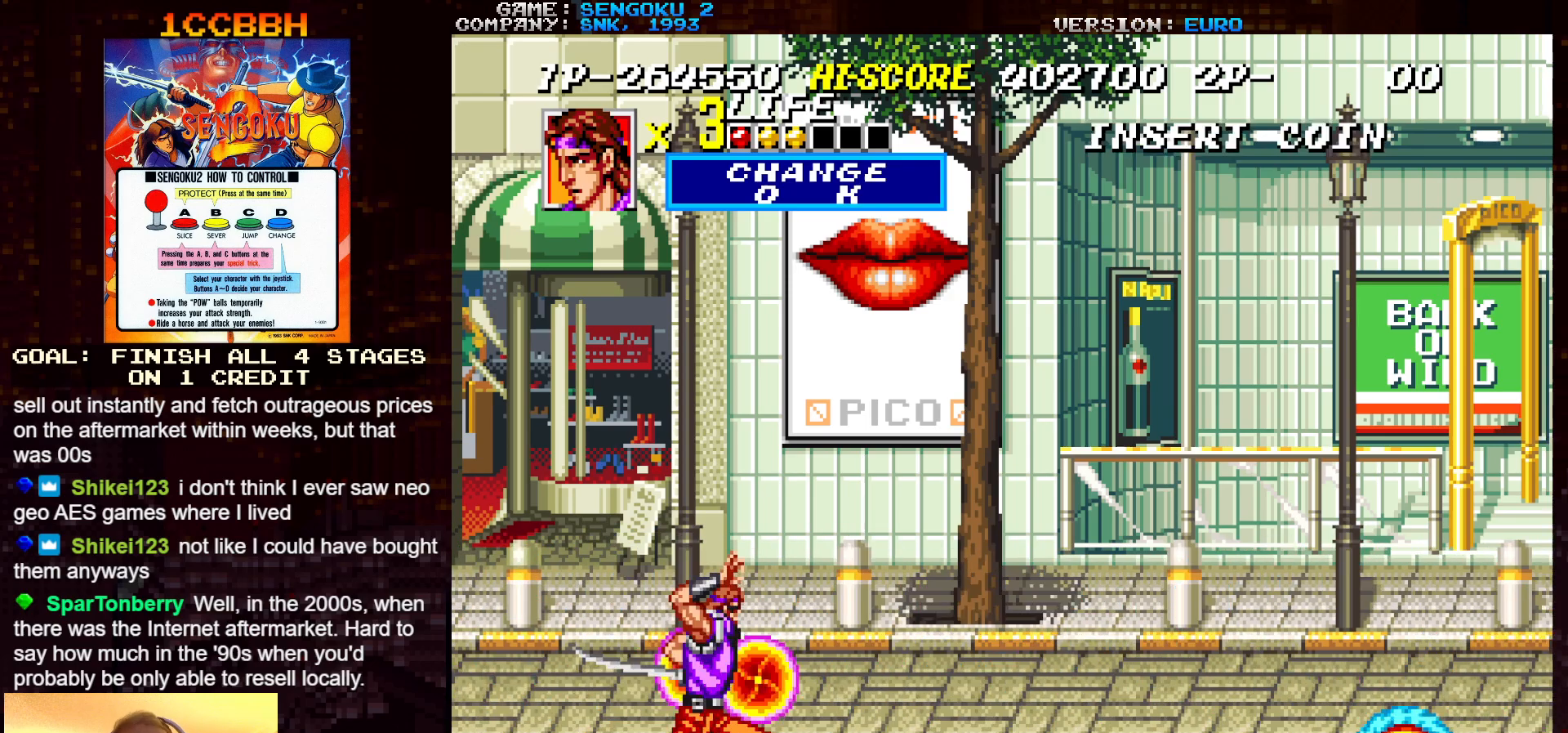
{"buttons": ["SQUARE", "TRIANGLE", "R1"], "left_stick": "center", "events": []}
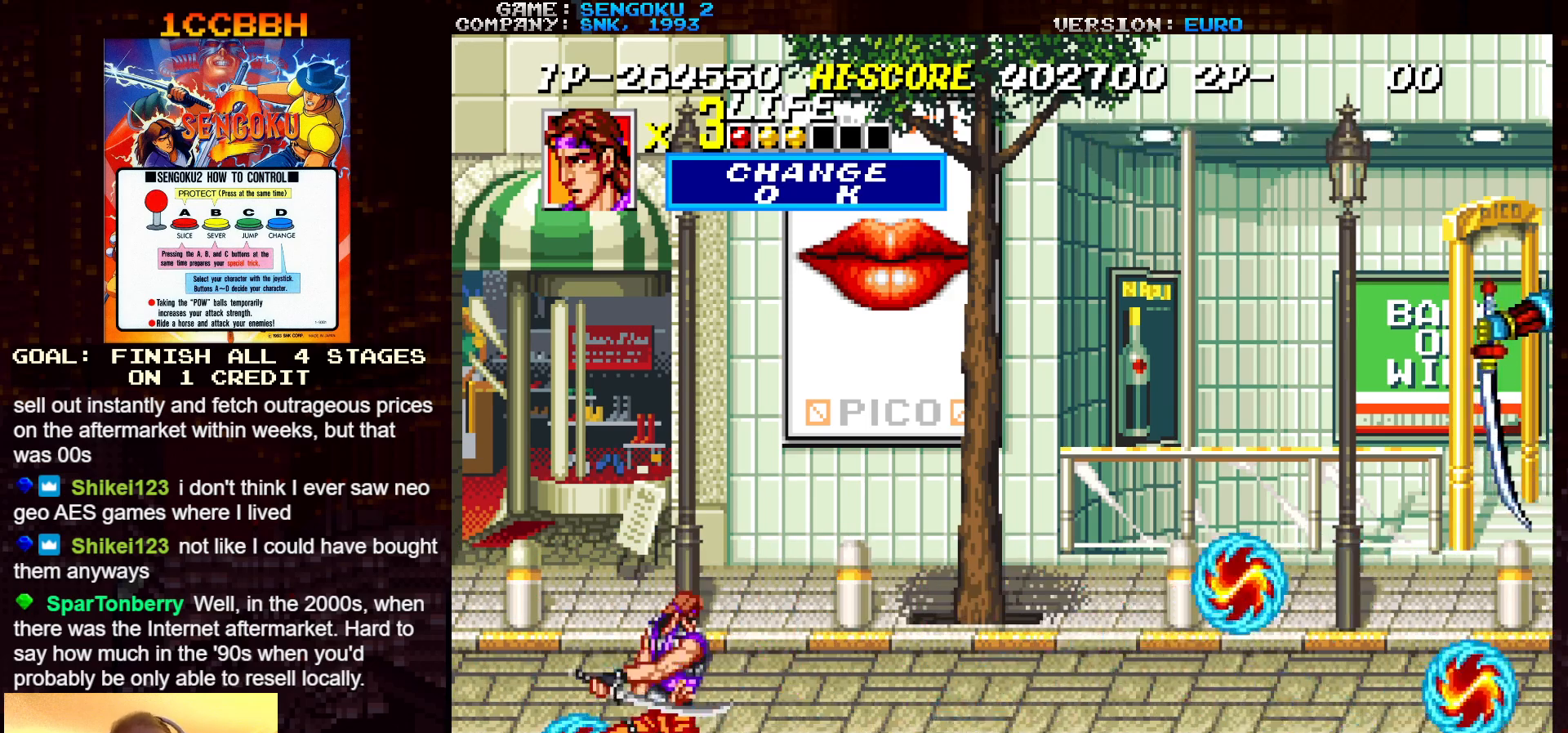
{"buttons": ["SQUARE", "TRIANGLE", "R1"], "left_stick": "center", "events": [[133, "R1", "up"], [133, "SQUARE", "up"], [133, "TRIANGLE", "up"], [267, "R1", "down"], [267, "SQUARE", "down"], [267, "TRIANGLE", "down"]]}
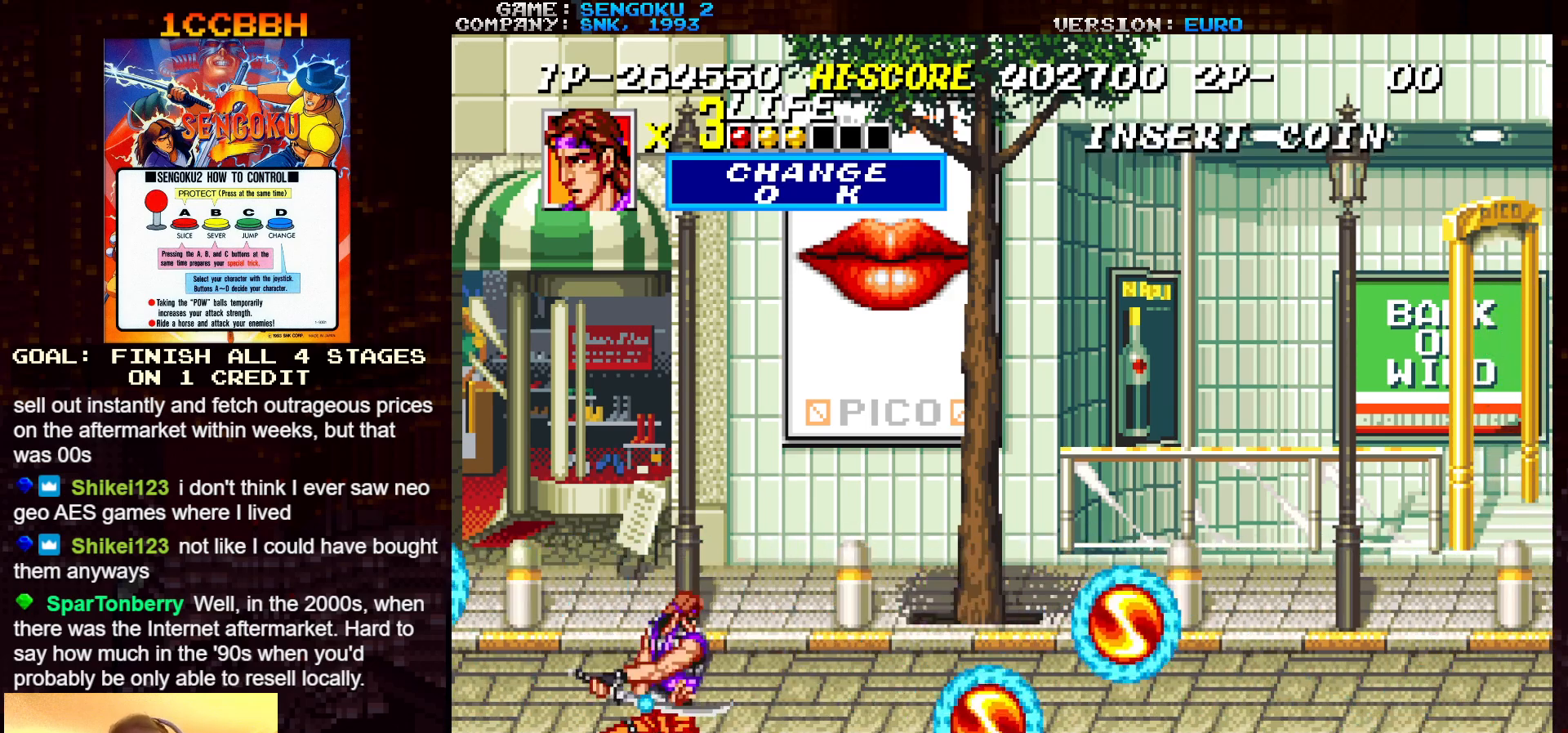
{"buttons": [], "left_stick": "center", "events": [[500, "R1", "up"], [500, "SQUARE", "up"], [500, "TRIANGLE", "up"]]}